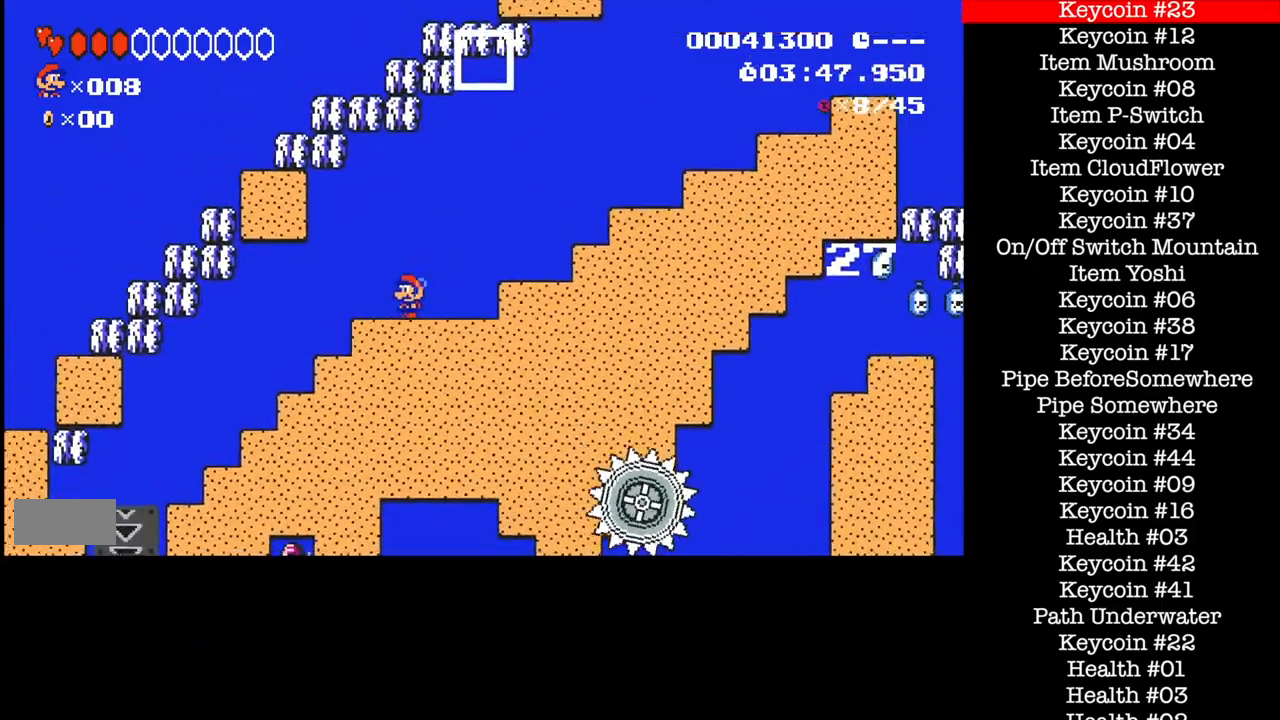
Gameplay with a controller (Nintendo layout); each line is a JSON object with the inputs held at the frame after it. "events" lists button and stick changes between this image and that frame as [ms after this image, input, new state], when the widget could be followed in between. Not read: L3 R1 R3.
{"buttons": ["B", "DPAD_LEFT"], "events": []}
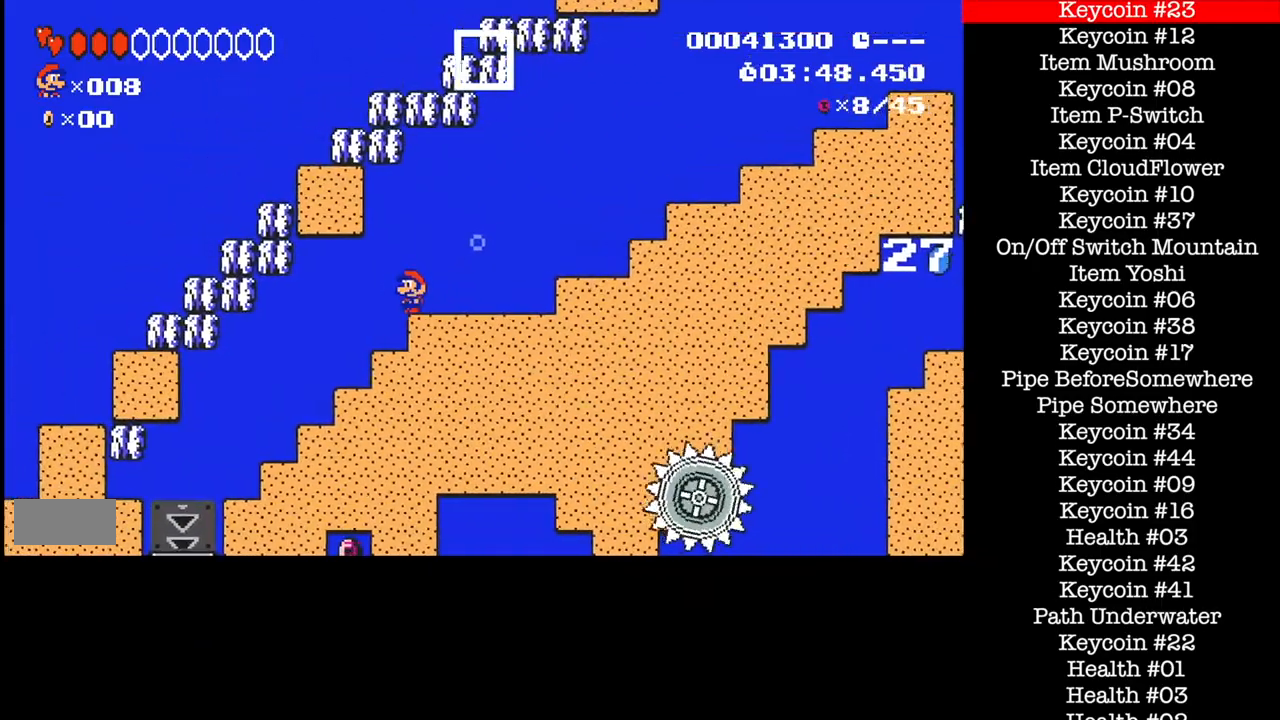
{"buttons": ["B", "DPAD_LEFT"], "events": []}
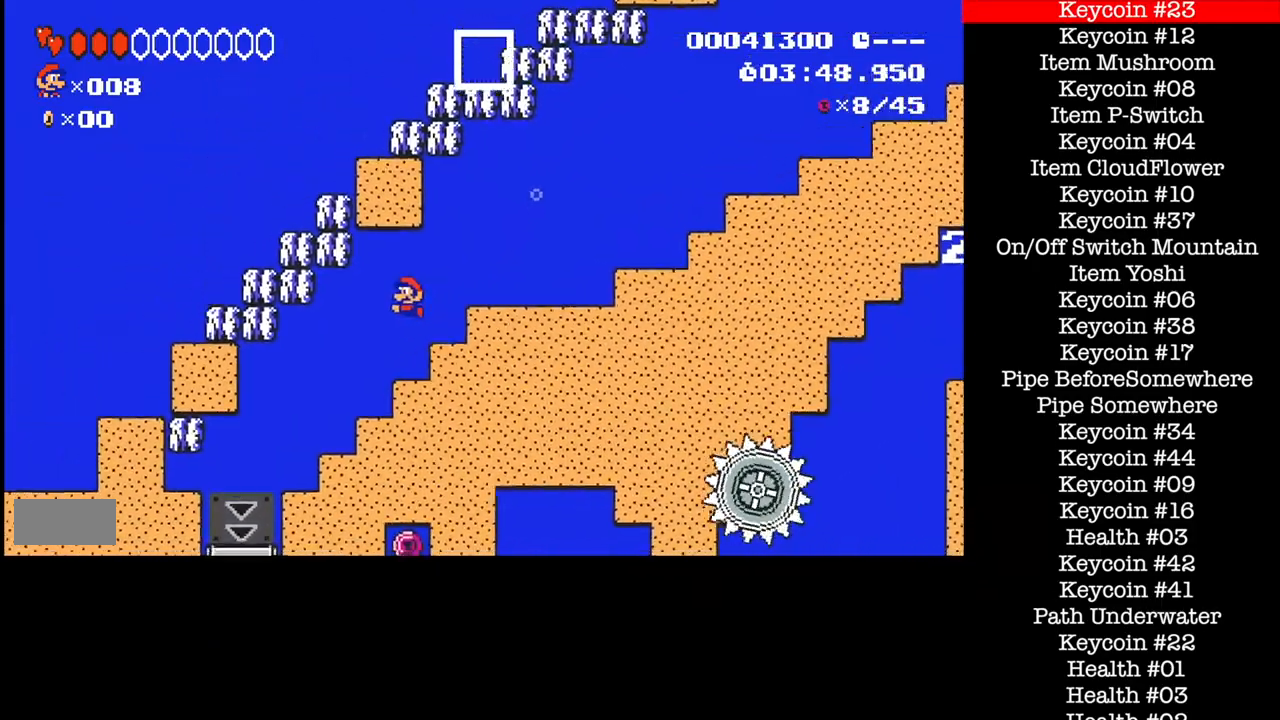
{"buttons": ["B", "DPAD_LEFT"], "events": []}
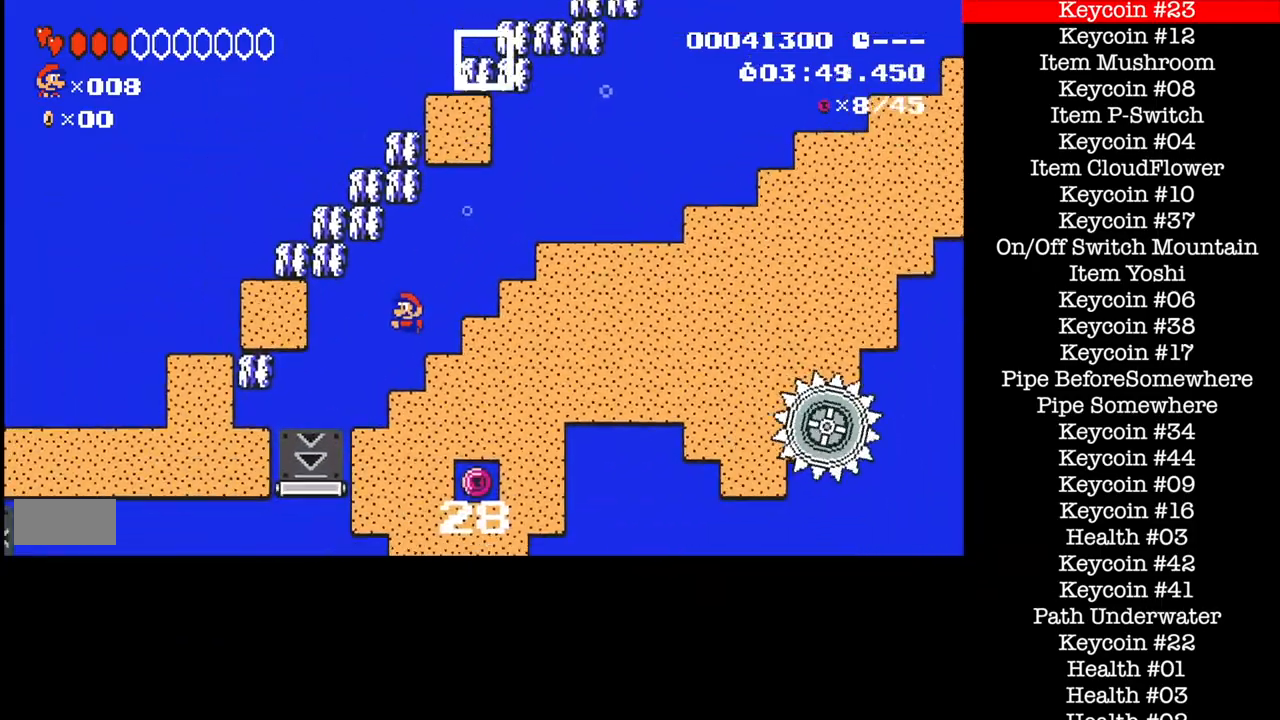
{"buttons": ["B"], "events": [[500, "DPAD_LEFT", "up"]]}
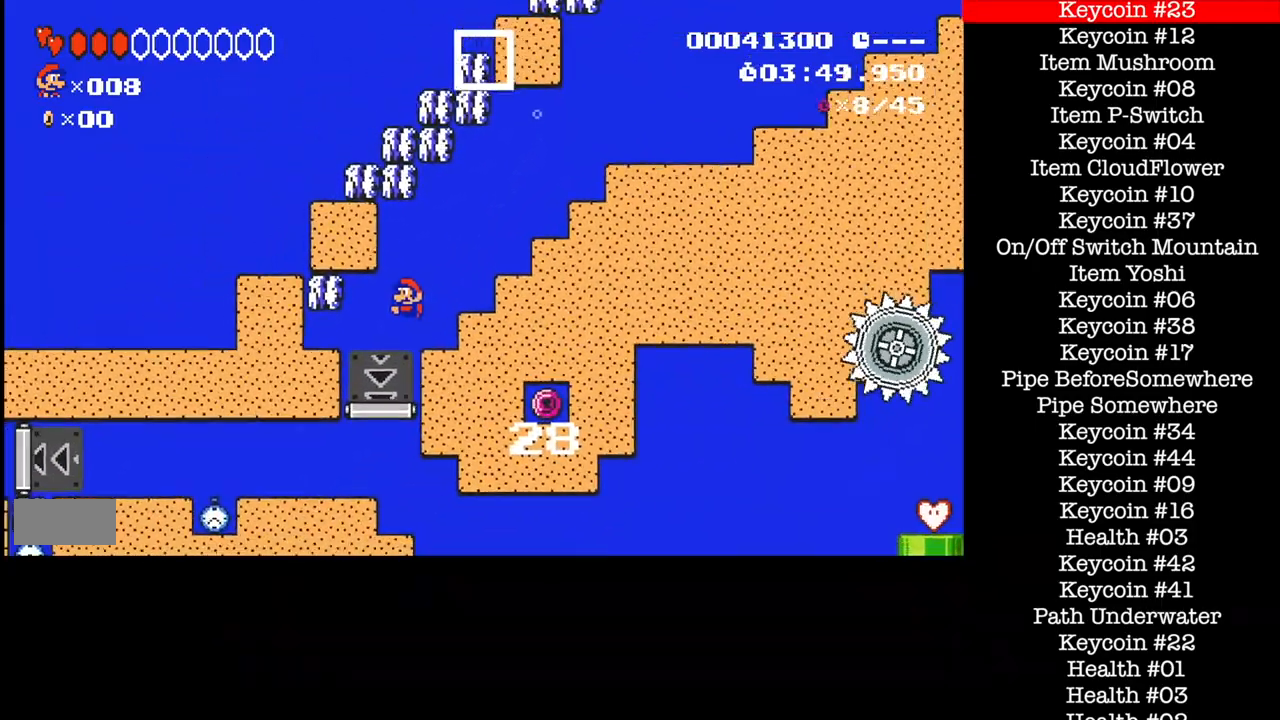
{"buttons": ["B"], "events": [[67, "DPAD_RIGHT", "down"], [401, "DPAD_RIGHT", "up"]]}